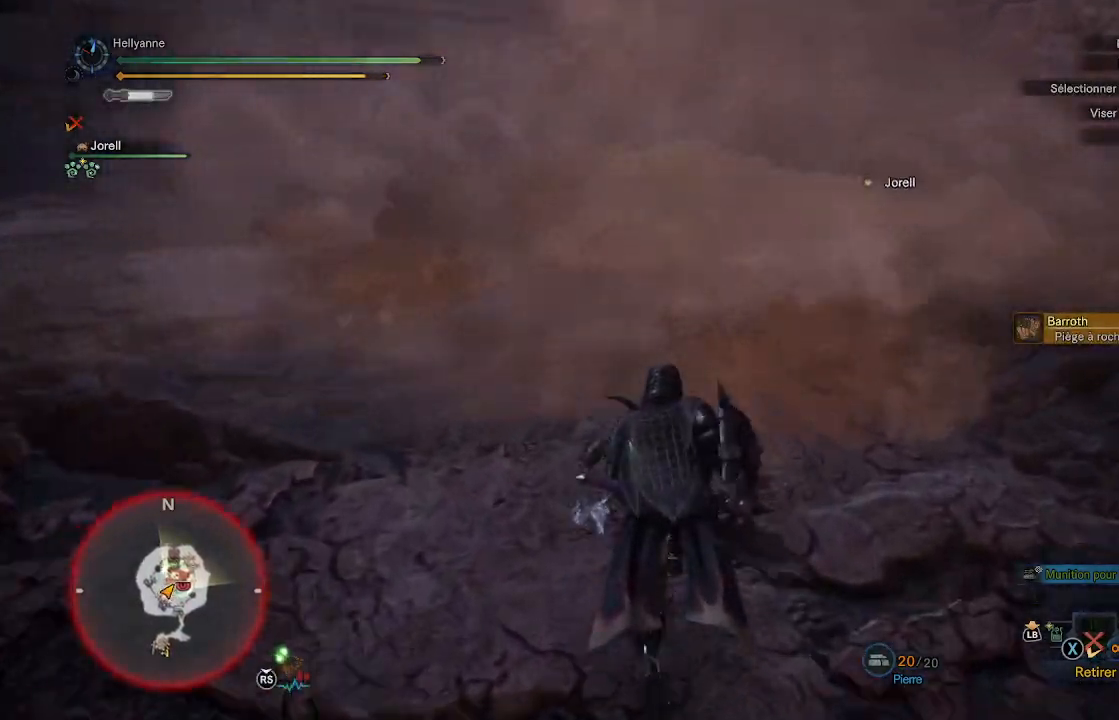
Gameplay with a controller (Xbox layout); each line is a JSON object with the inputs held at the frame after it. "events" lists button and stick changes between this image and that frame as [ms after this image, input, new state], when the widget could be followed in between.
{"buttons": [], "left_stick": "up", "right_stick": "center", "events": [[233, "right_stick", "down"], [367, "right_stick", "center"]]}
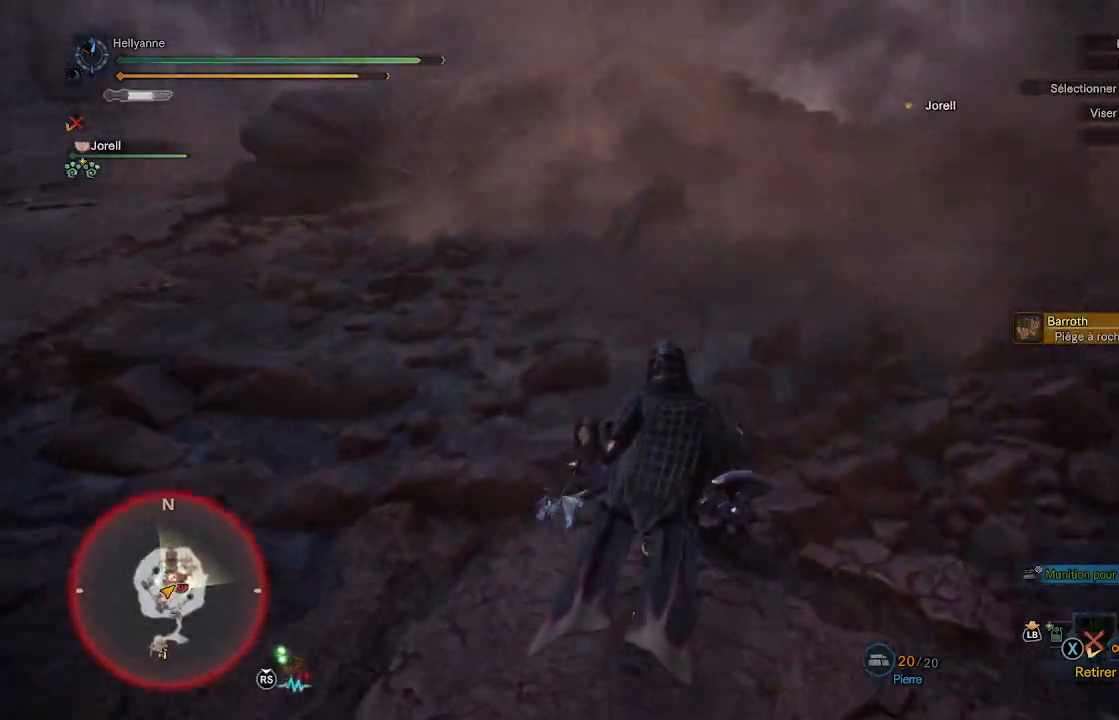
{"buttons": [], "left_stick": "up", "right_stick": "center", "events": [[333, "right_stick", "down-left"], [450, "right_stick", "center"]]}
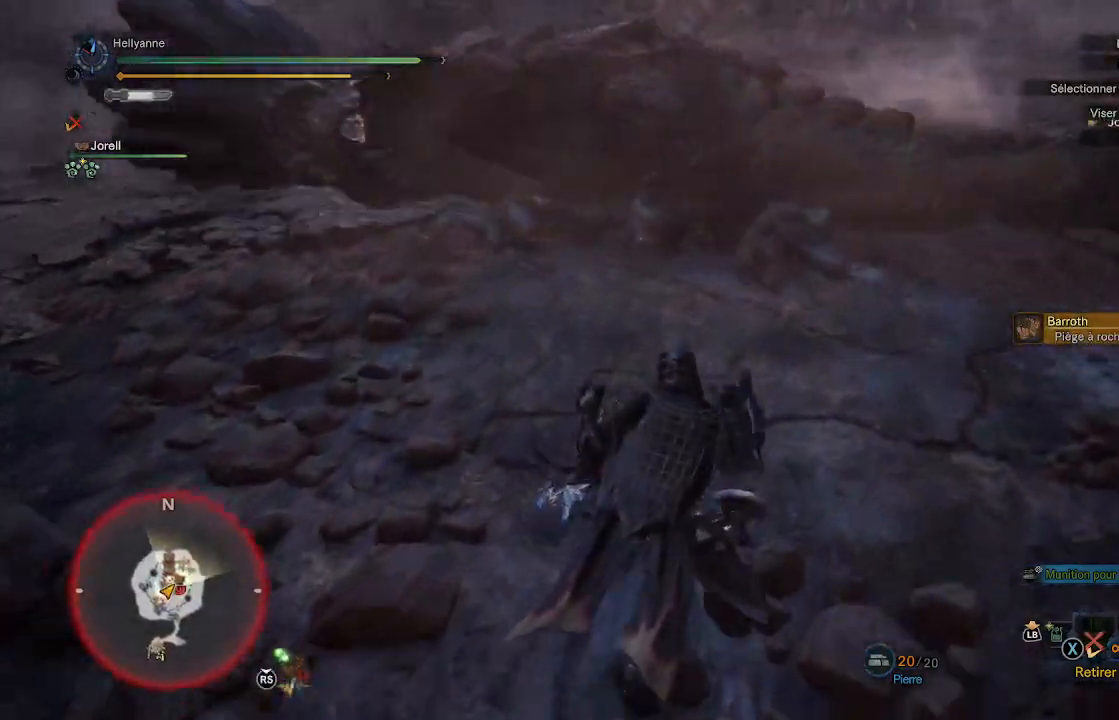
{"buttons": ["Y"], "left_stick": "up", "right_stick": "center", "events": [[483, "Y", "down"]]}
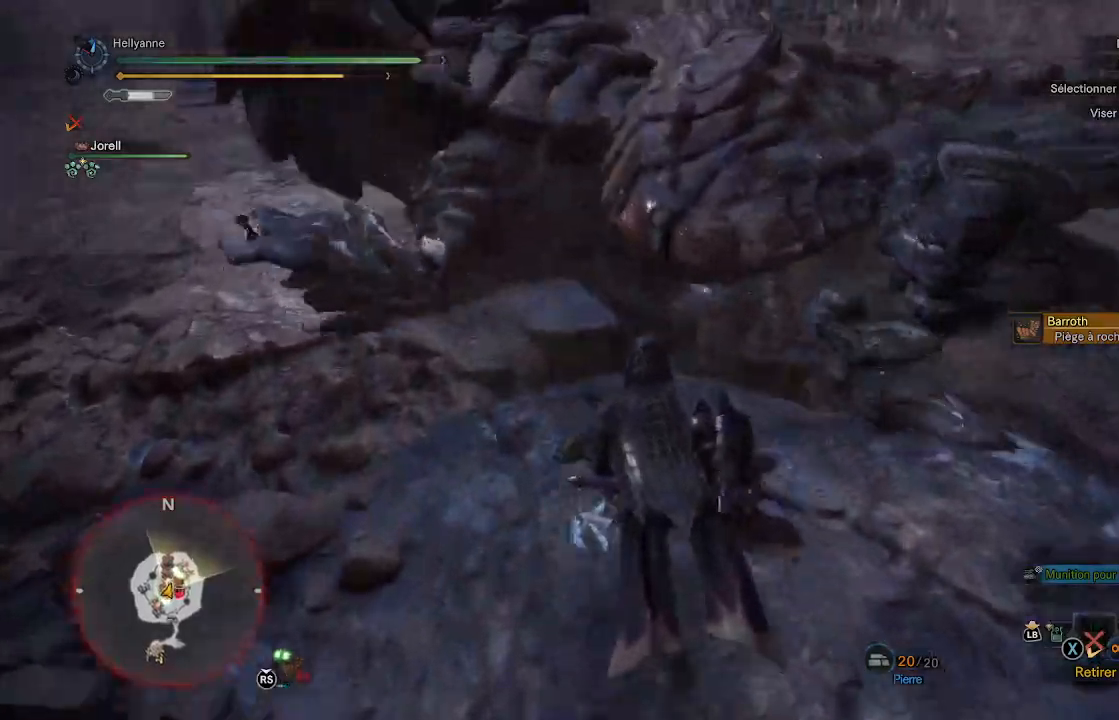
{"buttons": [], "left_stick": "down", "right_stick": "center"}
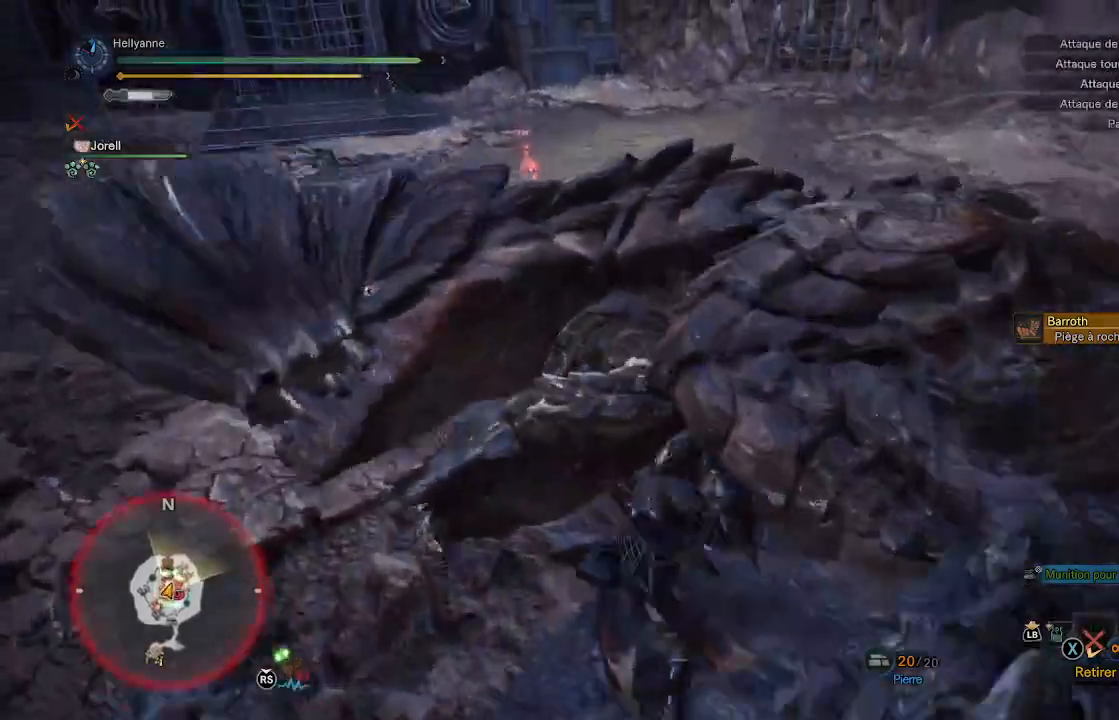
{"buttons": ["B"], "left_stick": "down", "right_stick": "center", "events": [[50, "B", "down"], [150, "B", "up"], [183, "B", "down"], [283, "B", "up"], [317, "B", "down"], [417, "B", "up"], [483, "B", "down"]]}
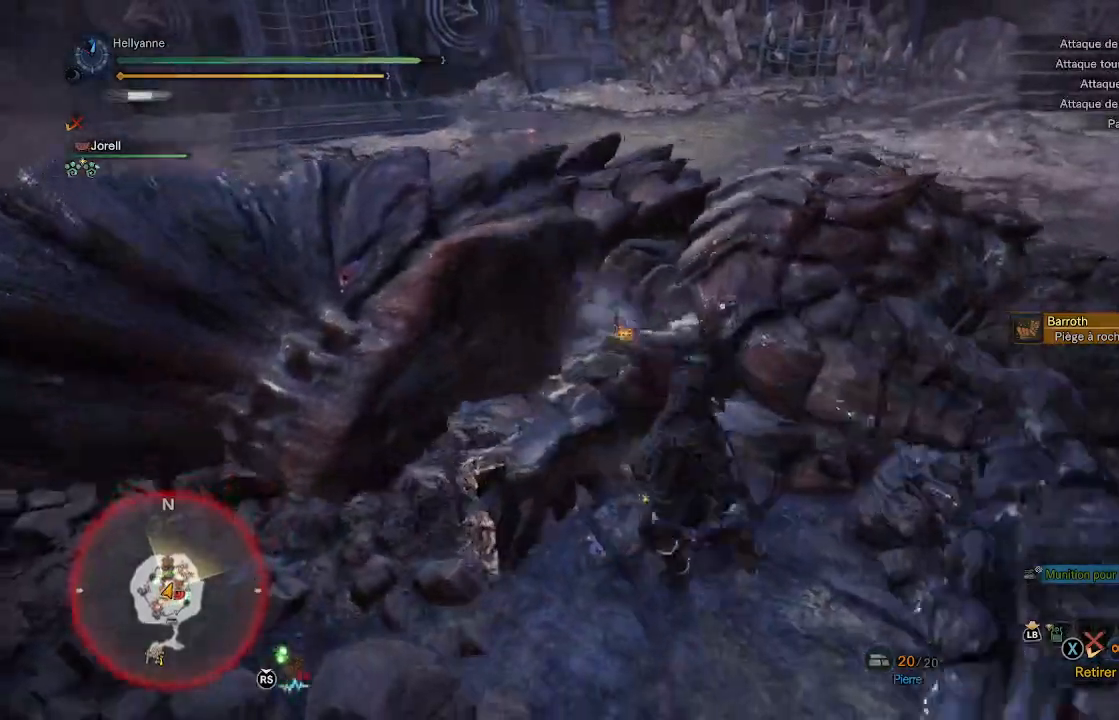
{"buttons": [], "left_stick": "center", "right_stick": "center"}
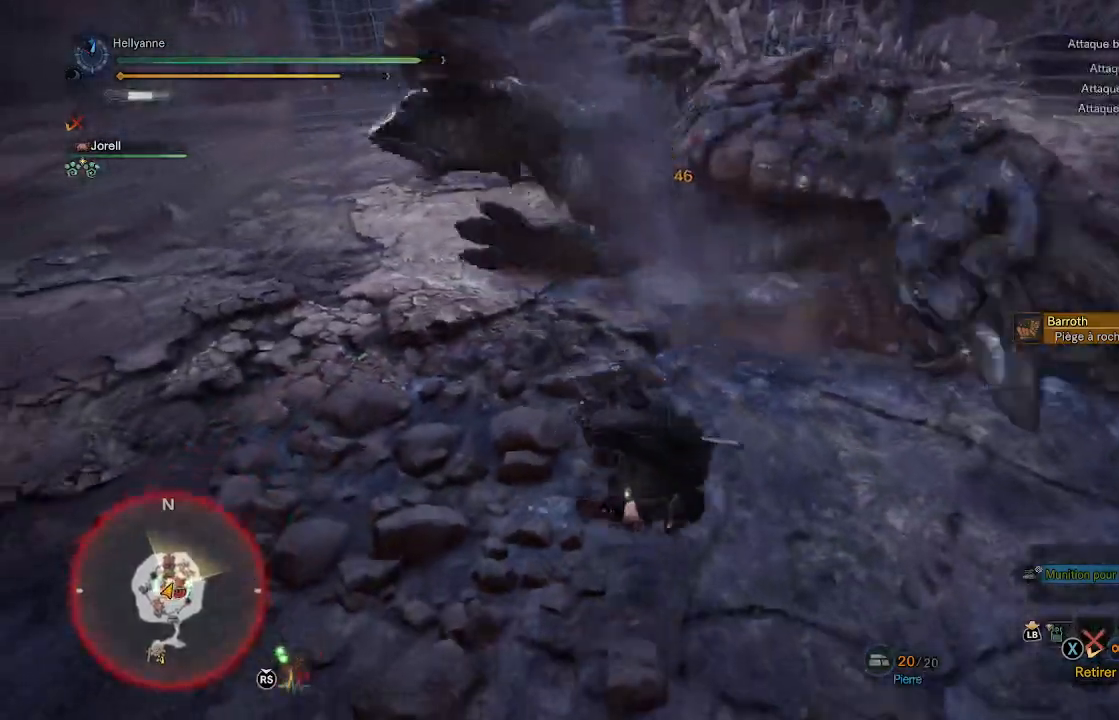
{"buttons": [], "left_stick": "up", "right_stick": "center", "events": [[50, "Y", "down"], [83, "left_stick", "up"], [150, "Y", "up"], [217, "Y", "down"], [350, "Y", "up"]]}
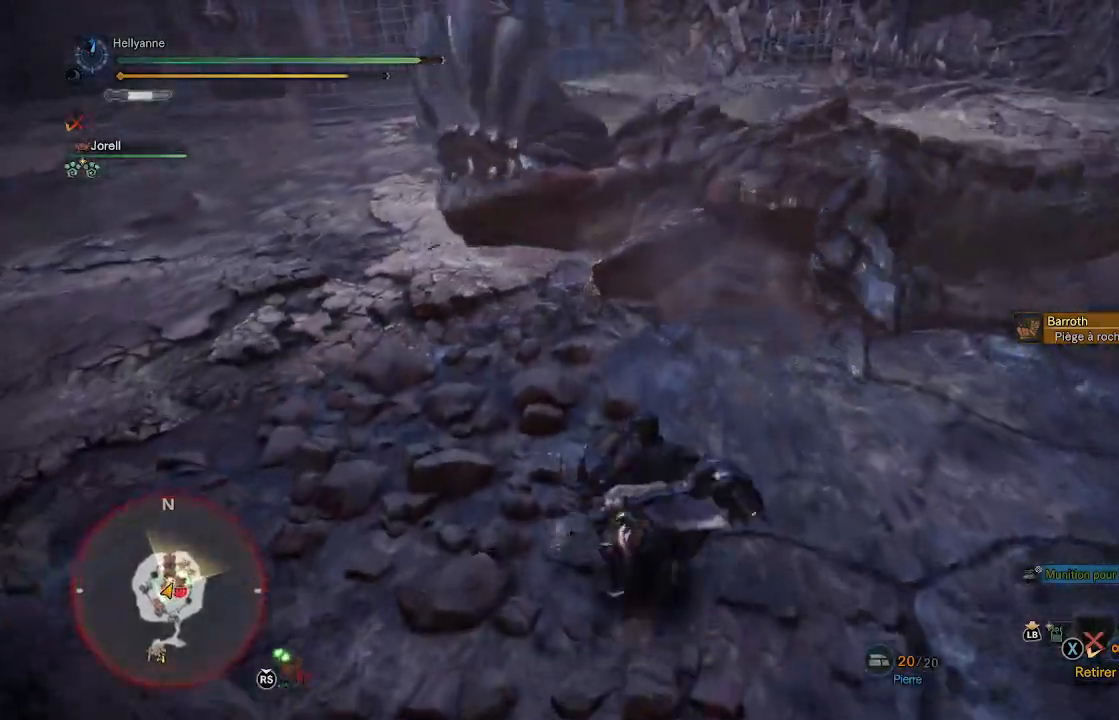
{"buttons": [], "left_stick": "up", "right_stick": "center", "events": []}
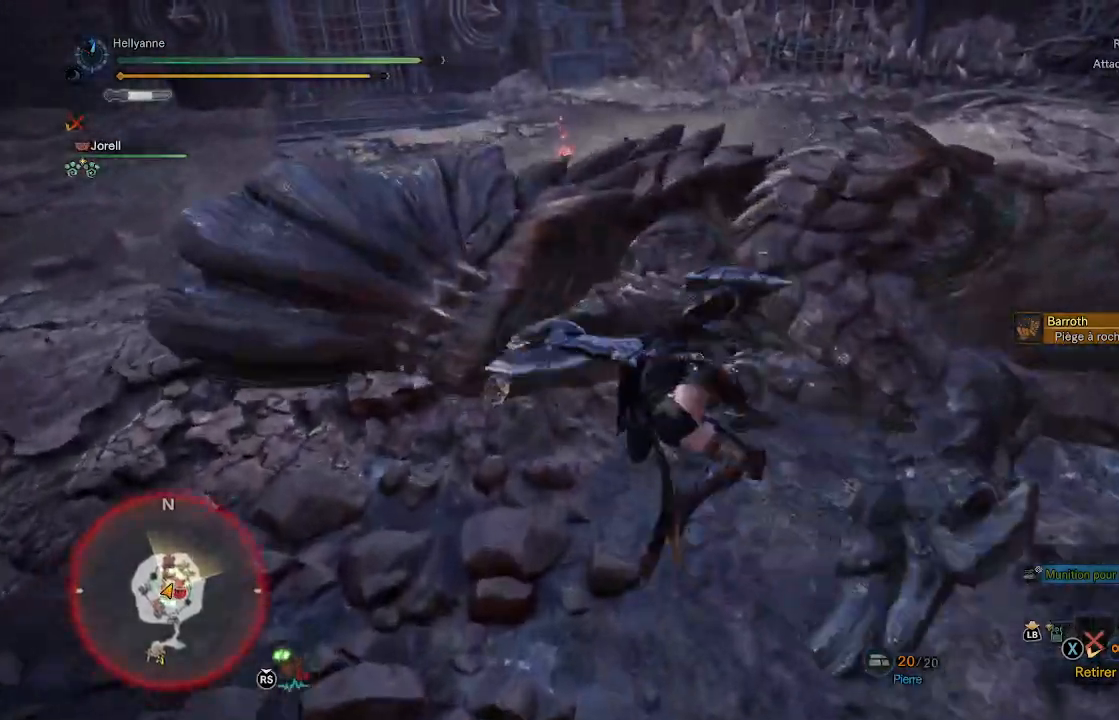
{"buttons": [], "left_stick": "up", "right_stick": "center", "events": []}
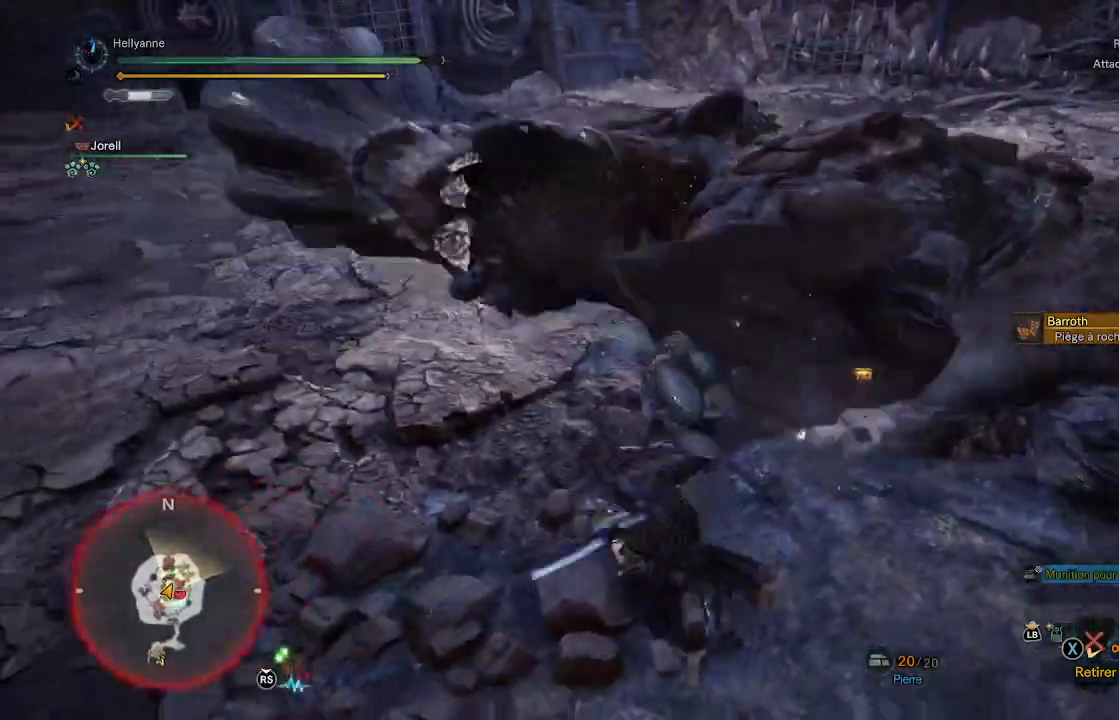
{"buttons": [], "left_stick": "up-right", "right_stick": "center", "events": [[367, "left_stick", "up-right"]]}
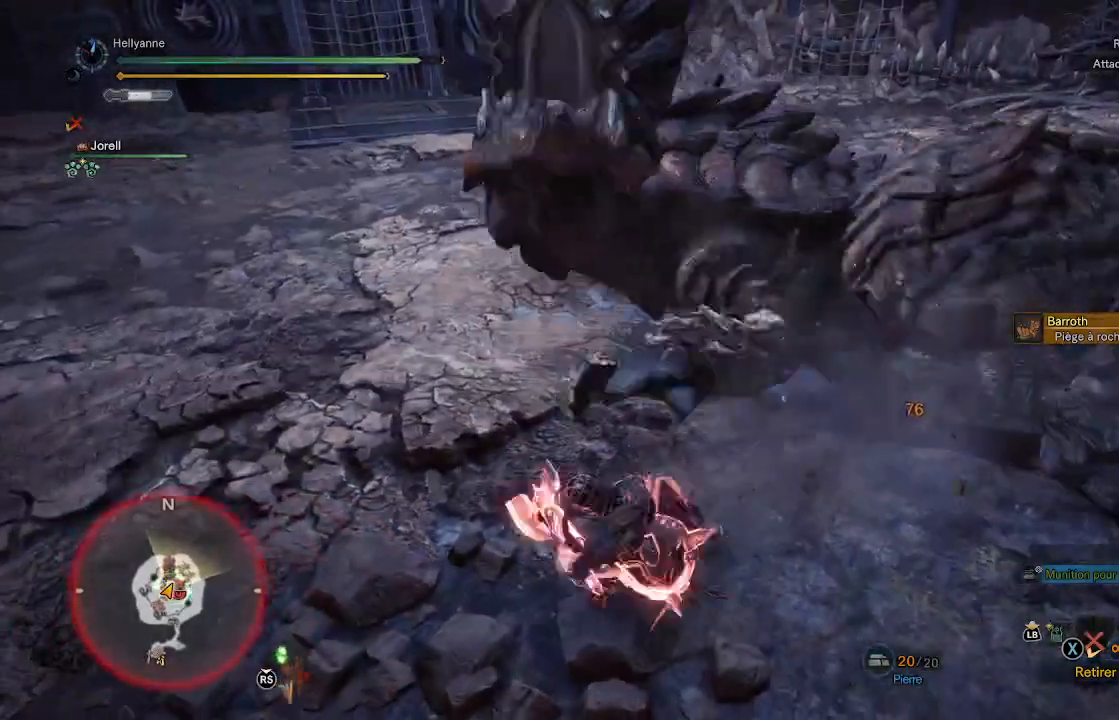
{"buttons": [], "left_stick": "up-right", "right_stick": "center", "events": [[250, "Y", "down"], [383, "Y", "up"]]}
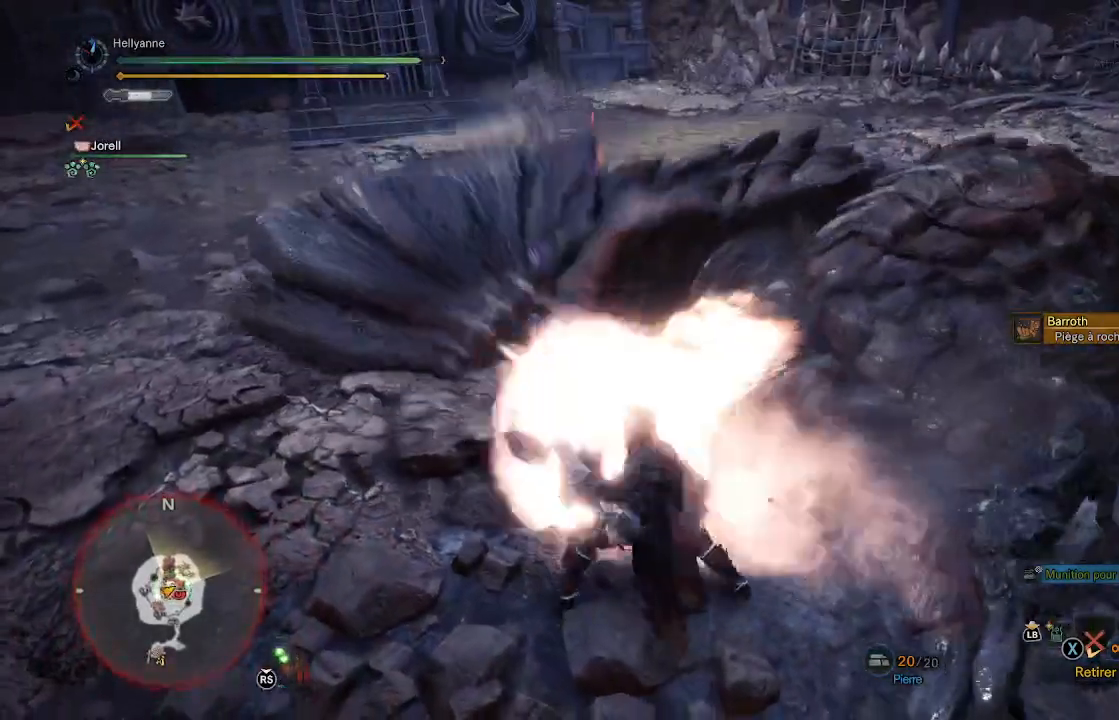
{"buttons": [], "left_stick": "up-right", "right_stick": "center", "events": []}
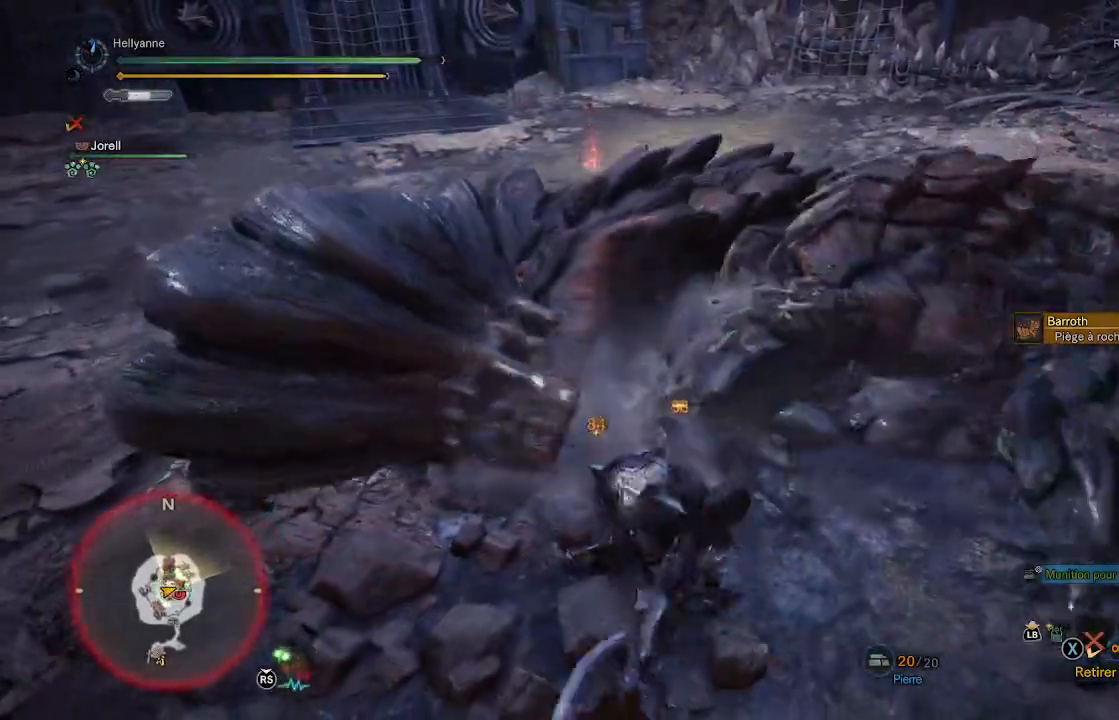
{"buttons": [], "left_stick": "up-right", "right_stick": "center", "events": []}
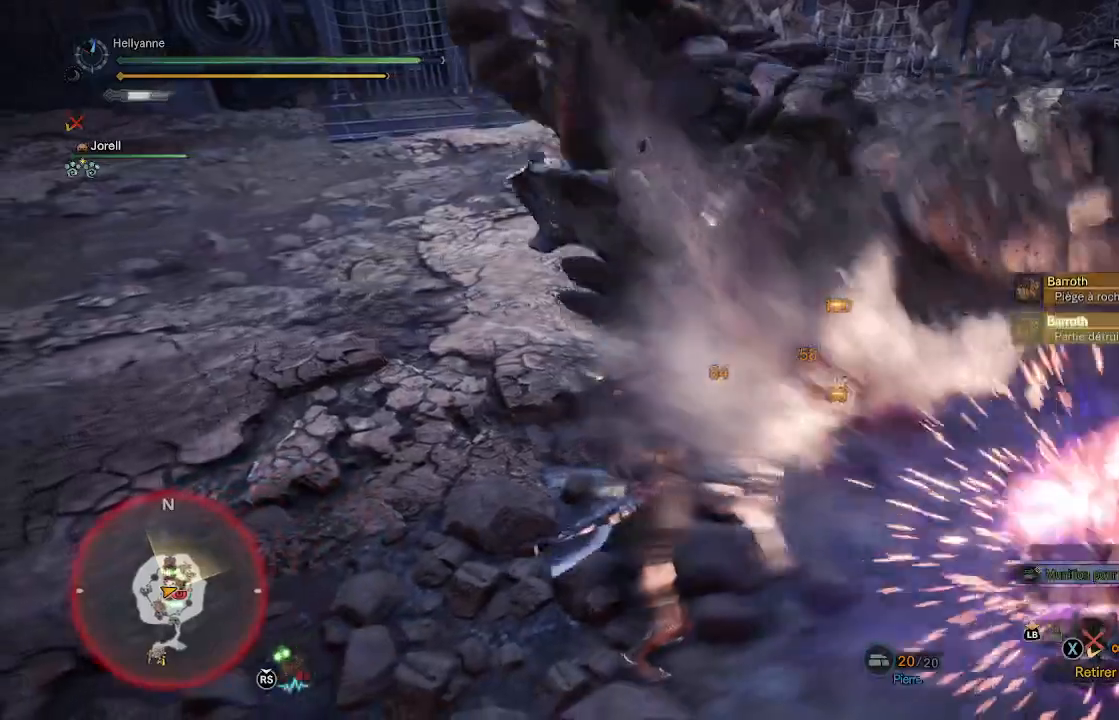
{"buttons": [], "left_stick": "up-right", "right_stick": "center", "events": []}
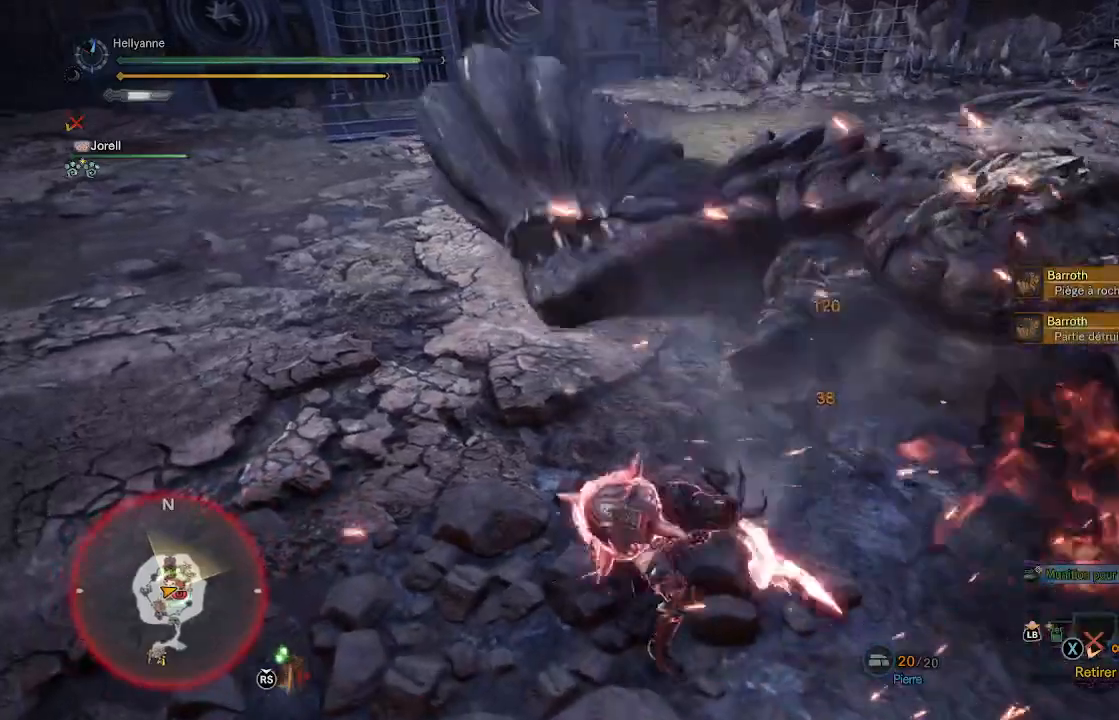
{"buttons": [], "left_stick": "up-right", "right_stick": "center", "events": [[150, "Y", "down"], [350, "Y", "up"]]}
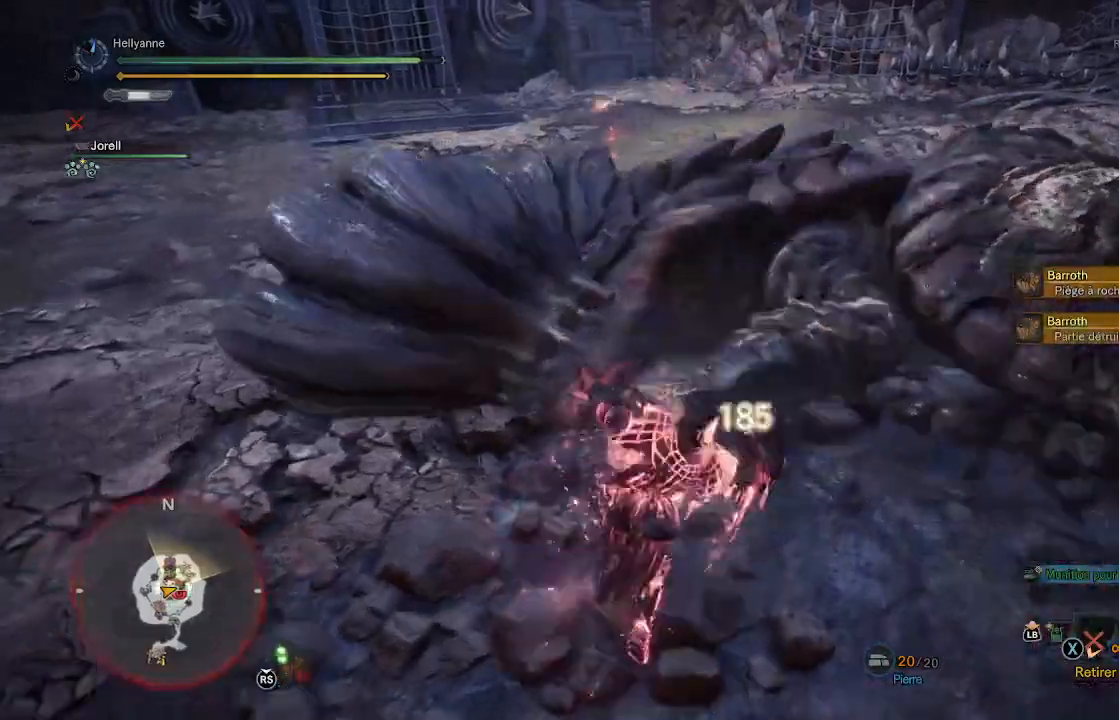
{"buttons": [], "left_stick": "up-right", "right_stick": "center", "events": []}
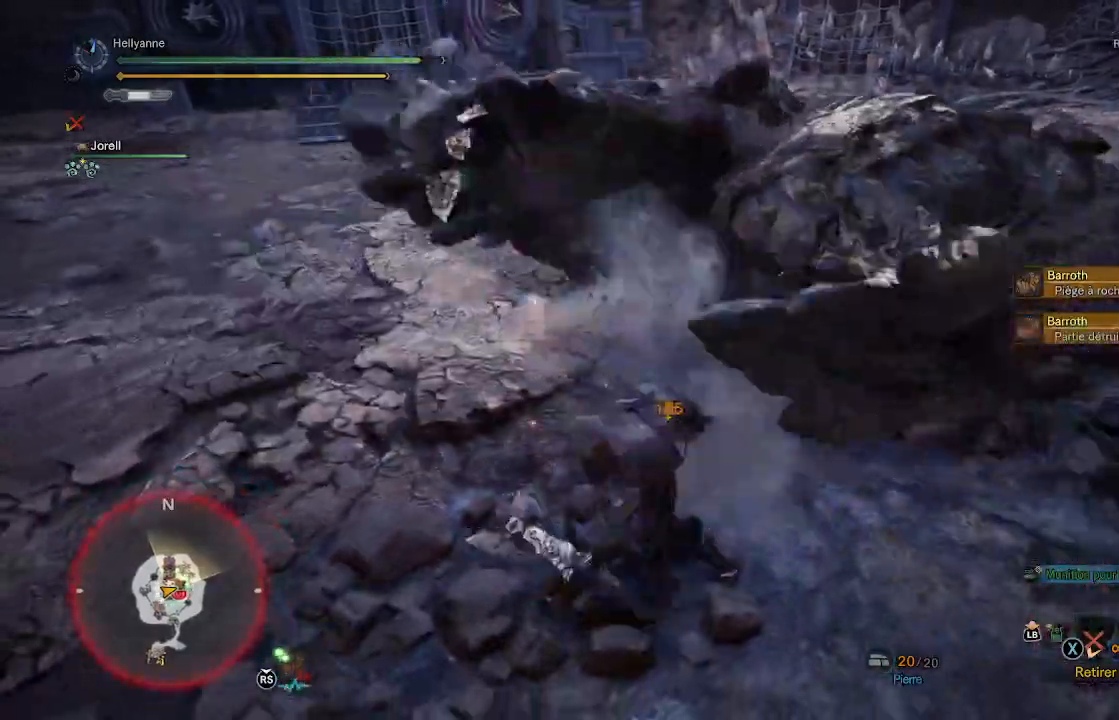
{"buttons": [], "left_stick": "up-right", "right_stick": "center", "events": [[217, "Y", "down"], [483, "Y", "up"]]}
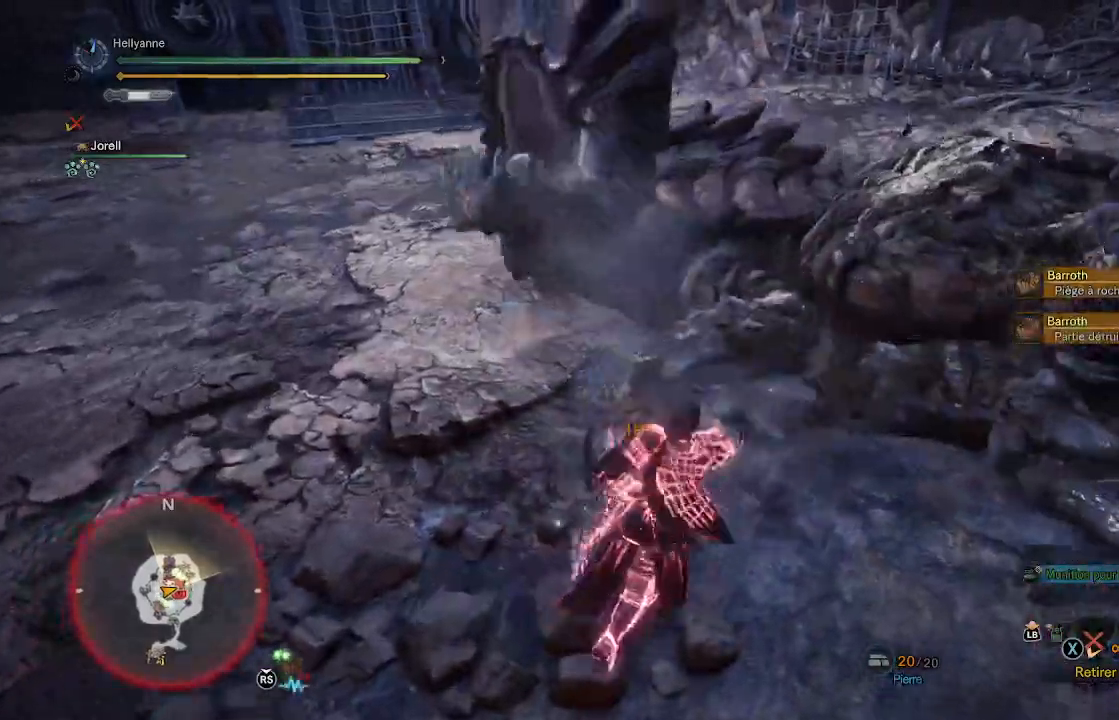
{"buttons": [], "left_stick": "up-right", "right_stick": "center"}
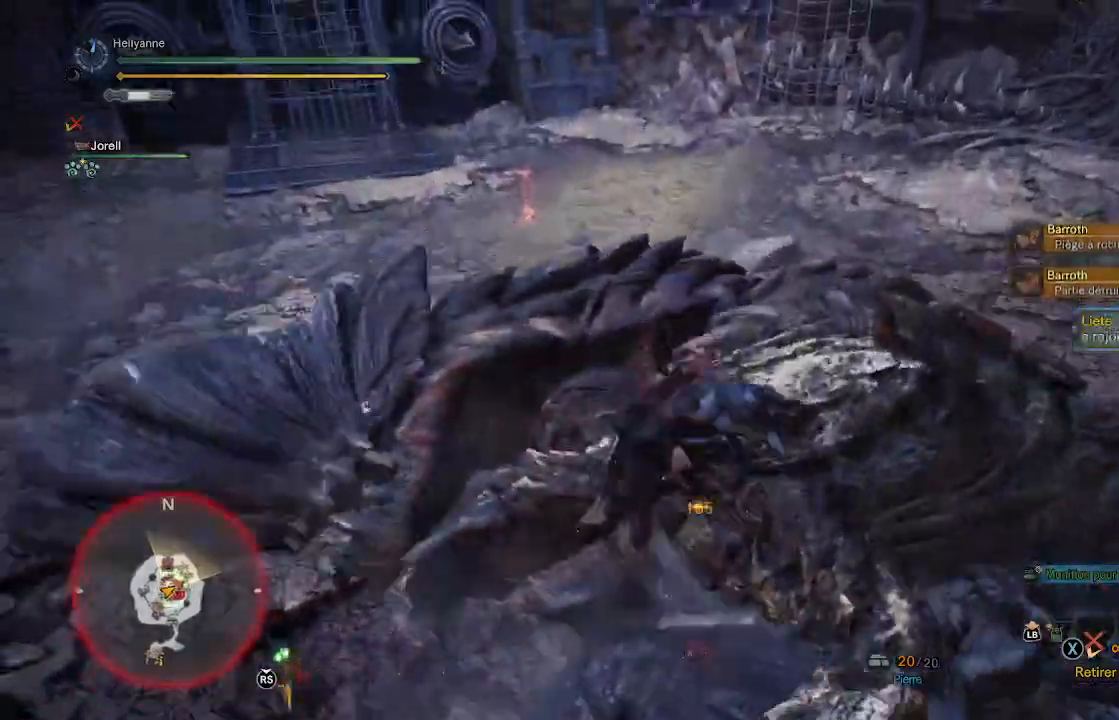
{"buttons": [], "left_stick": "center", "right_stick": "center", "events": [[150, "left_stick", "center"]]}
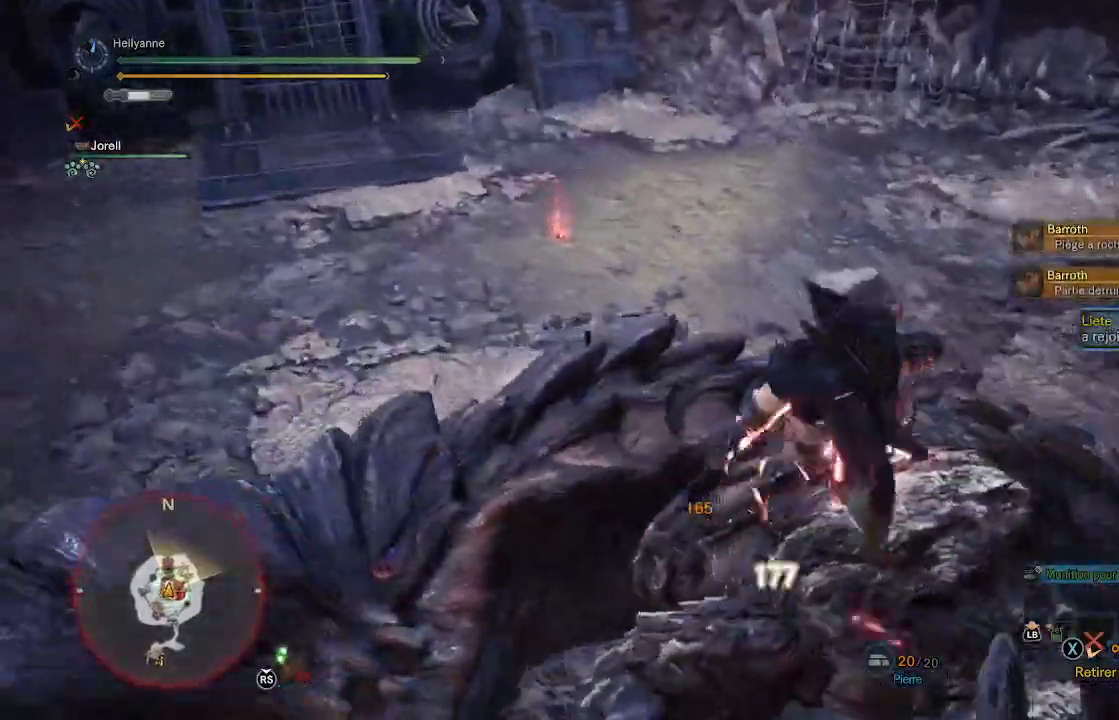
{"buttons": [], "left_stick": "center", "right_stick": "center", "events": []}
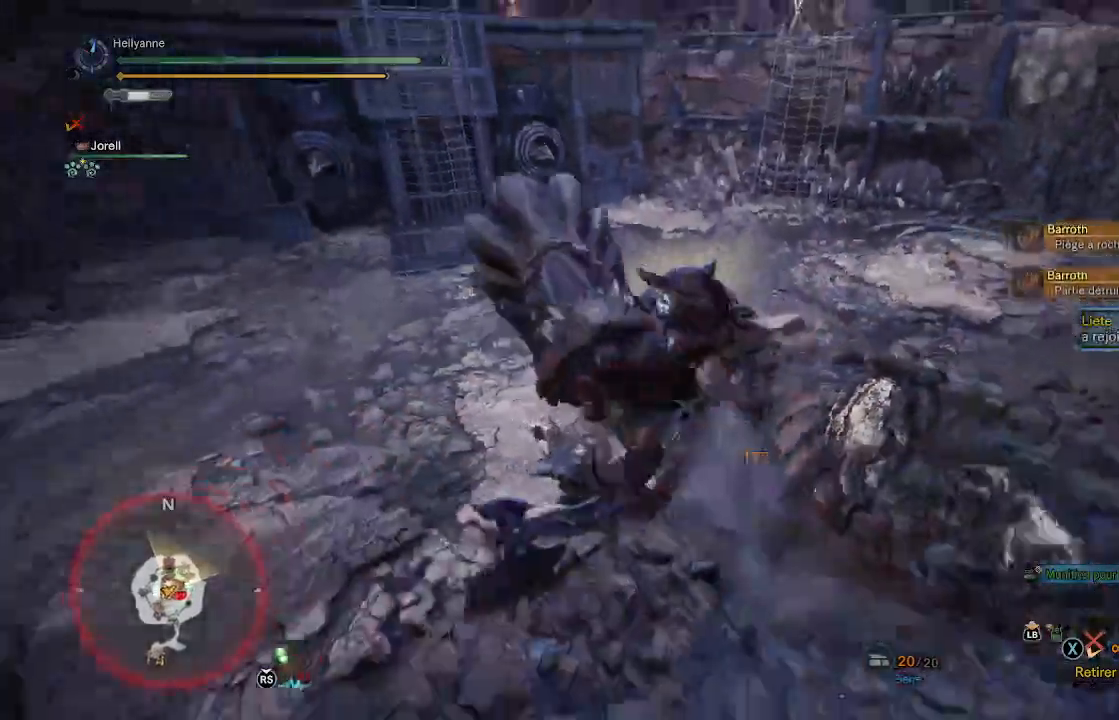
{"buttons": [], "left_stick": "center", "right_stick": "up-right", "events": [[150, "left_stick", "up"], [450, "right_stick", "up-right"], [483, "left_stick", "center"]]}
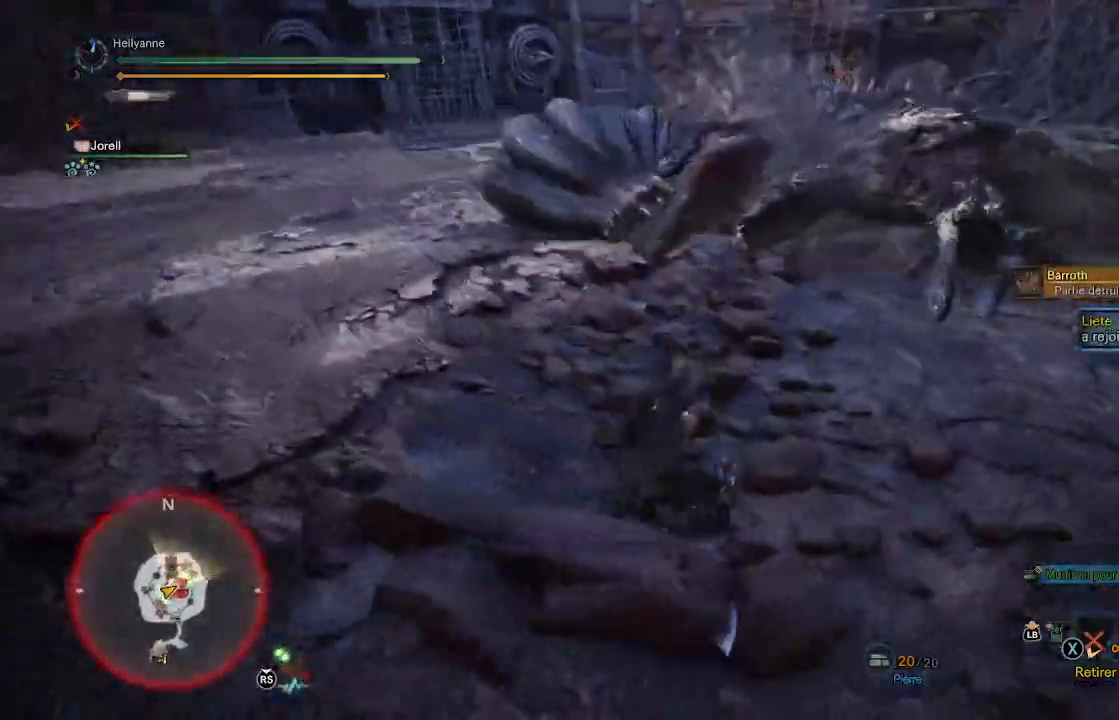
{"buttons": [], "left_stick": "up", "right_stick": "center", "events": [[50, "left_stick", "up"], [133, "right_stick", "center"], [183, "A", "down"], [283, "A", "up"], [350, "A", "down"], [433, "A", "up"]]}
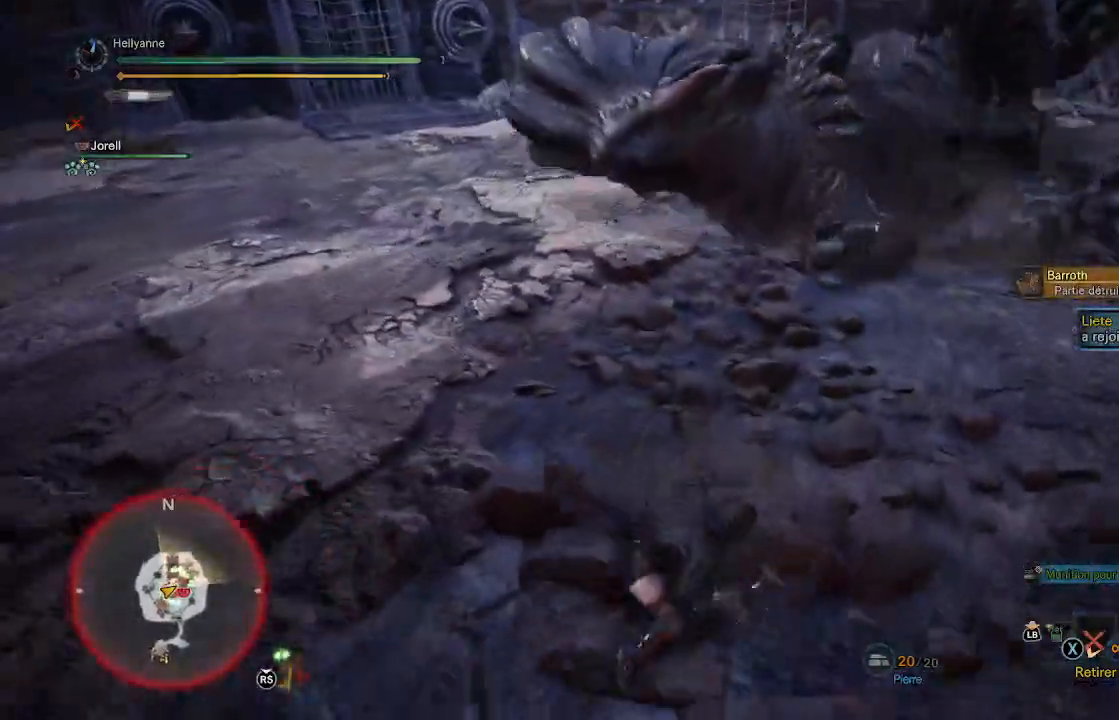
{"buttons": ["L3"], "left_stick": "up", "right_stick": "center", "events": [[83, "right_stick", "right"], [283, "right_stick", "center"], [417, "L3", "down"]]}
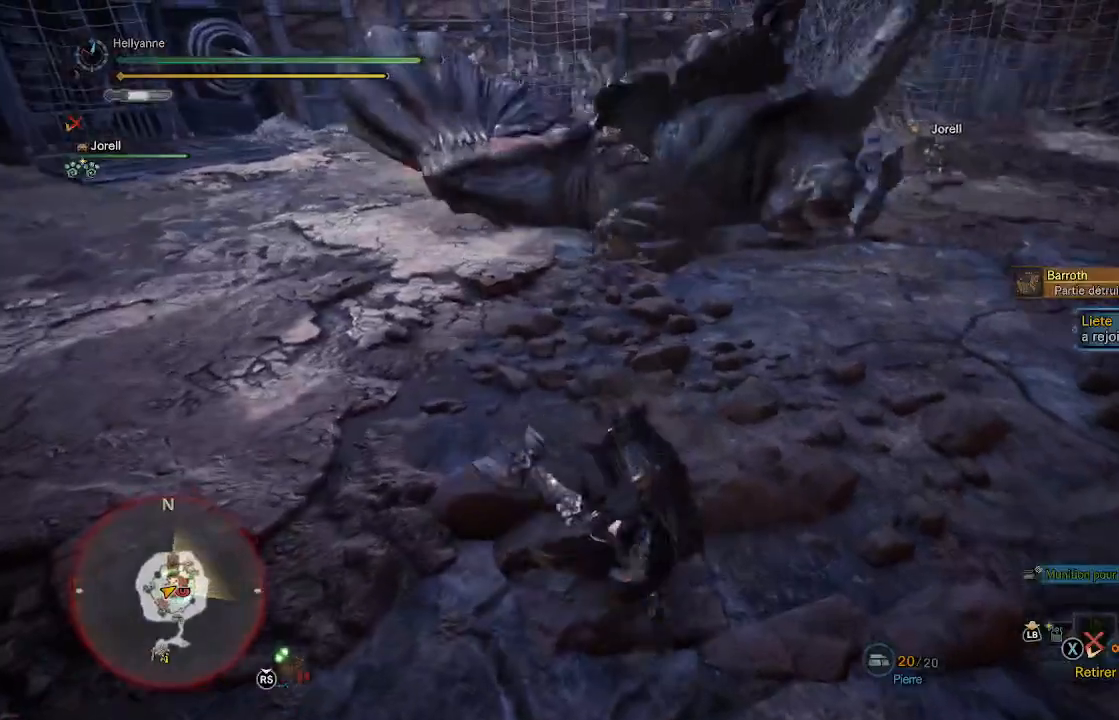
{"buttons": [], "left_stick": "up", "right_stick": "center", "events": [[83, "L3", "up"], [350, "right_stick", "up-right"], [467, "right_stick", "center"]]}
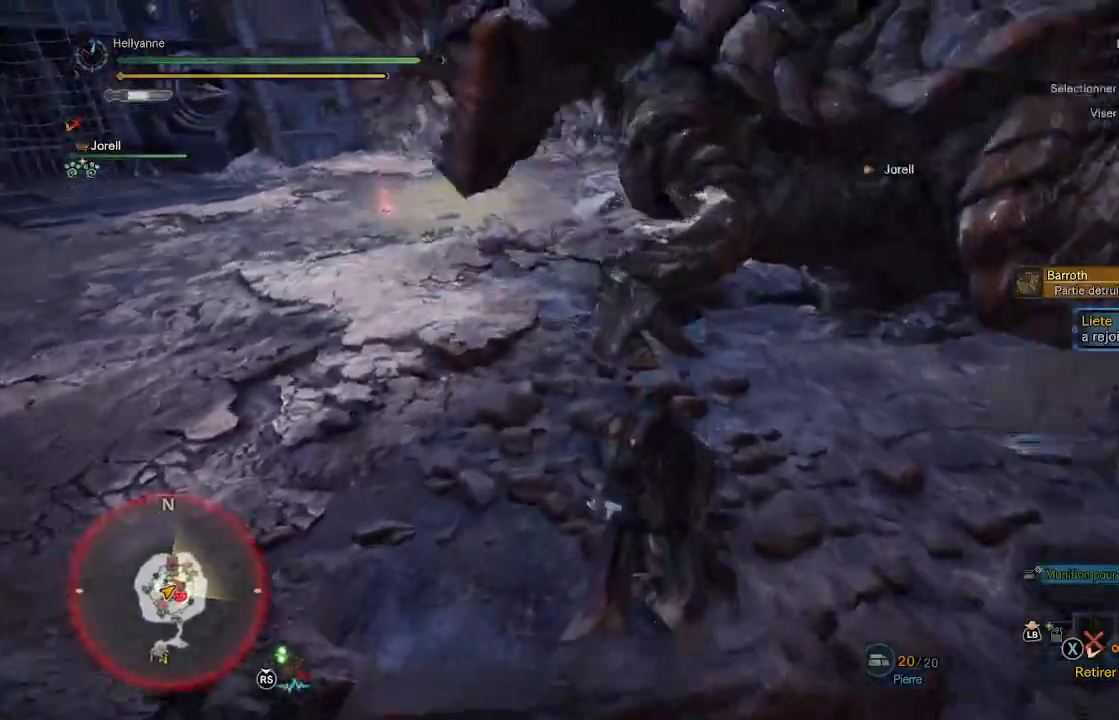
{"buttons": ["Y"], "left_stick": "right", "right_stick": "center", "events": [[183, "Y", "down"], [250, "Y", "up"], [317, "Y", "down"], [317, "left_stick", "up-right"], [417, "Y", "up"], [450, "Y", "down"], [450, "left_stick", "right"]]}
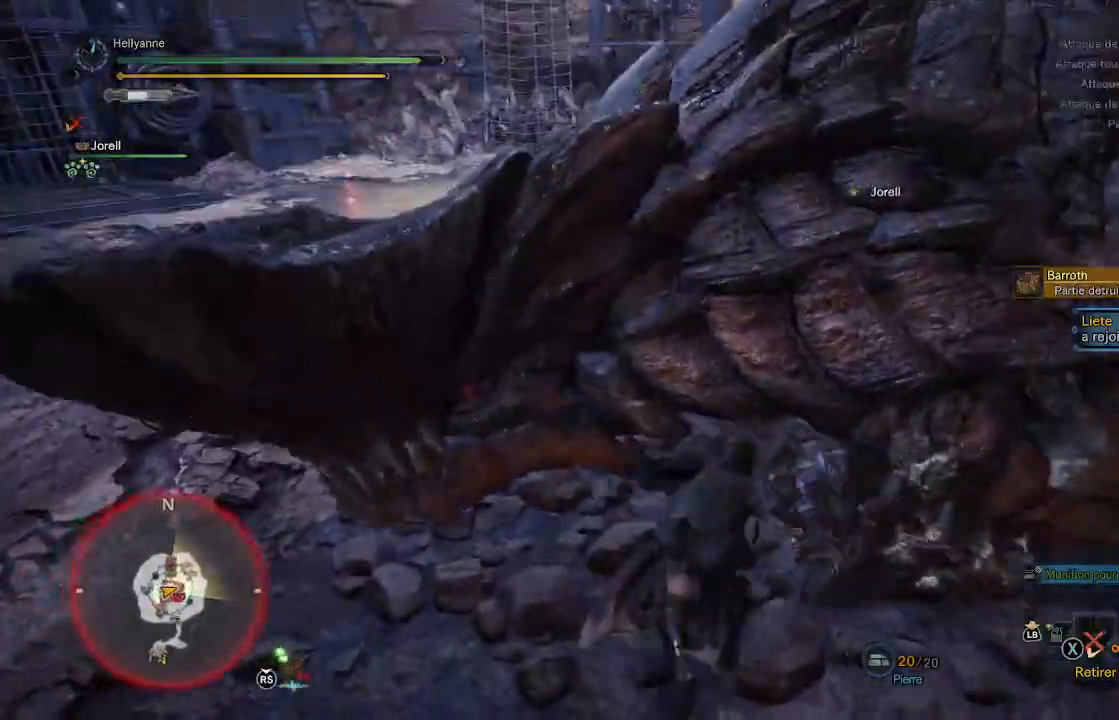
{"buttons": [], "left_stick": "right", "right_stick": "center", "events": [[50, "Y", "up"], [117, "Y", "down"], [183, "Y", "up"], [200, "left_stick", "up-right"], [267, "Y", "down"], [317, "Y", "up"], [383, "Y", "down"], [433, "left_stick", "right"], [483, "Y", "up"]]}
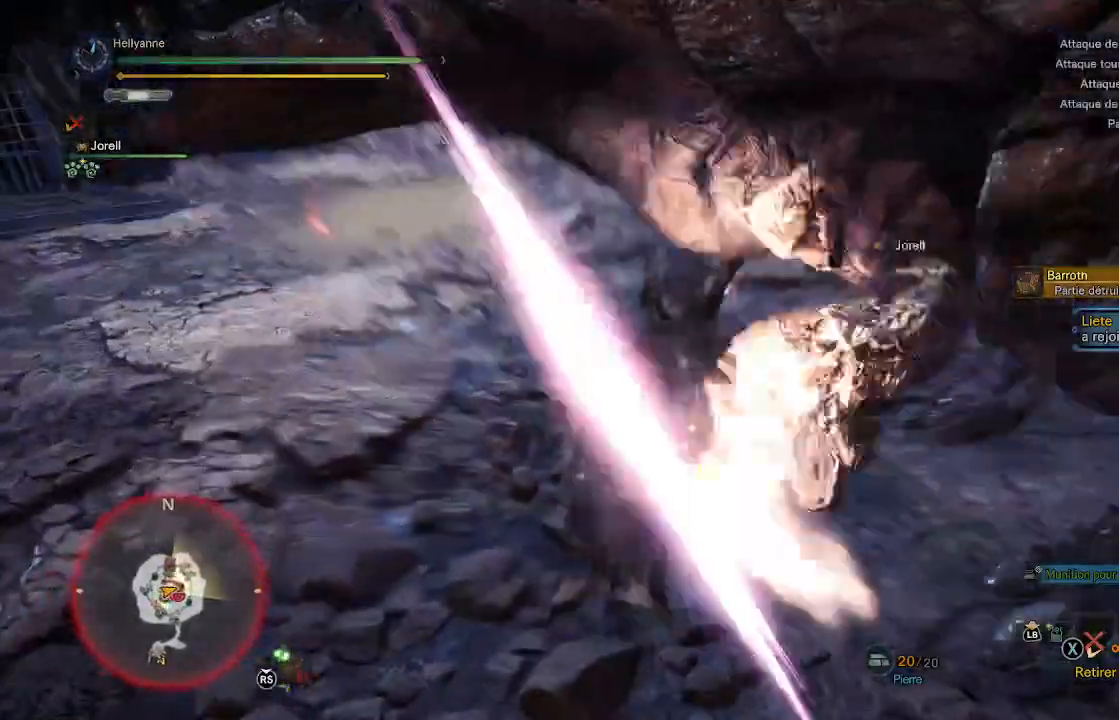
{"buttons": ["Y"], "left_stick": "up-right", "right_stick": "center"}
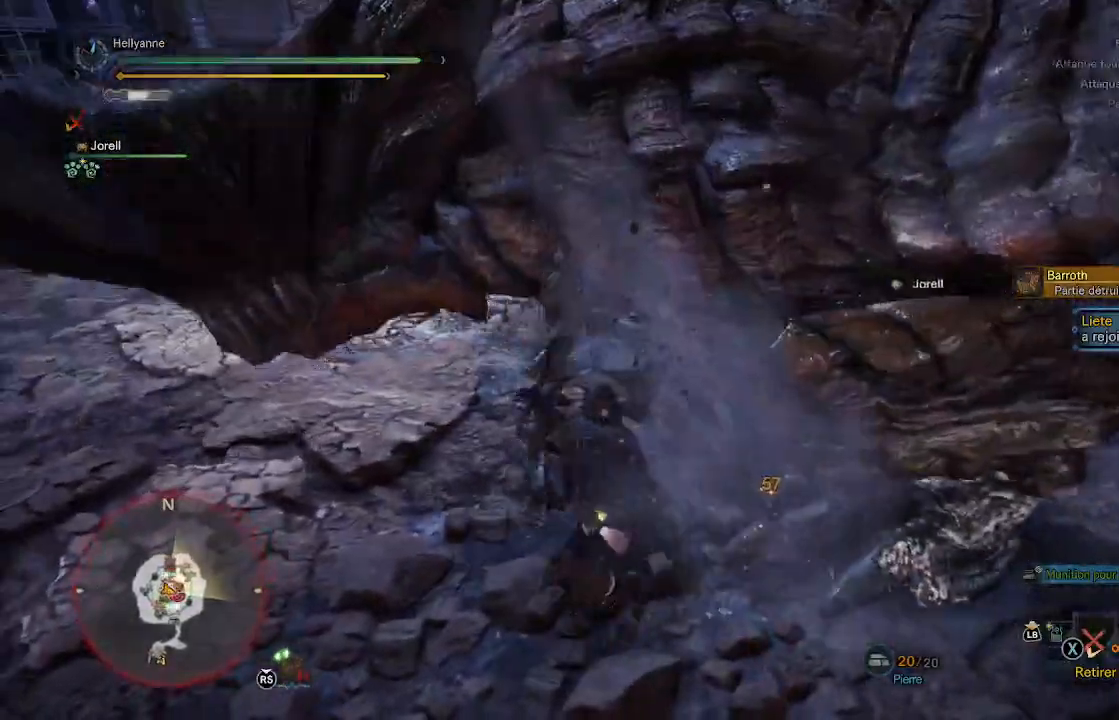
{"buttons": ["Y"], "left_stick": "up-right", "right_stick": "center", "events": [[50, "Y", "up"], [100, "Y", "down"], [200, "Y", "up"], [267, "Y", "down"], [367, "Y", "up"], [433, "Y", "down"]]}
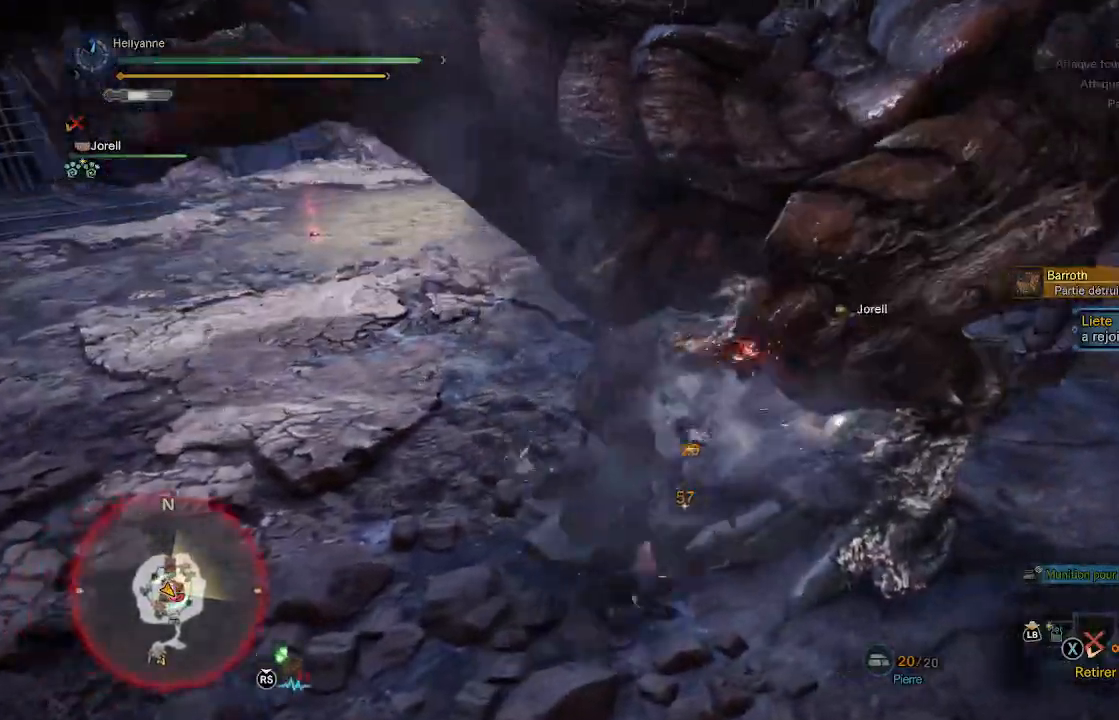
{"buttons": ["Y"], "left_stick": "up-right", "right_stick": "center", "events": [[33, "Y", "up"], [100, "Y", "down"], [217, "Y", "up"], [283, "Y", "down"], [383, "Y", "up"], [450, "Y", "down"]]}
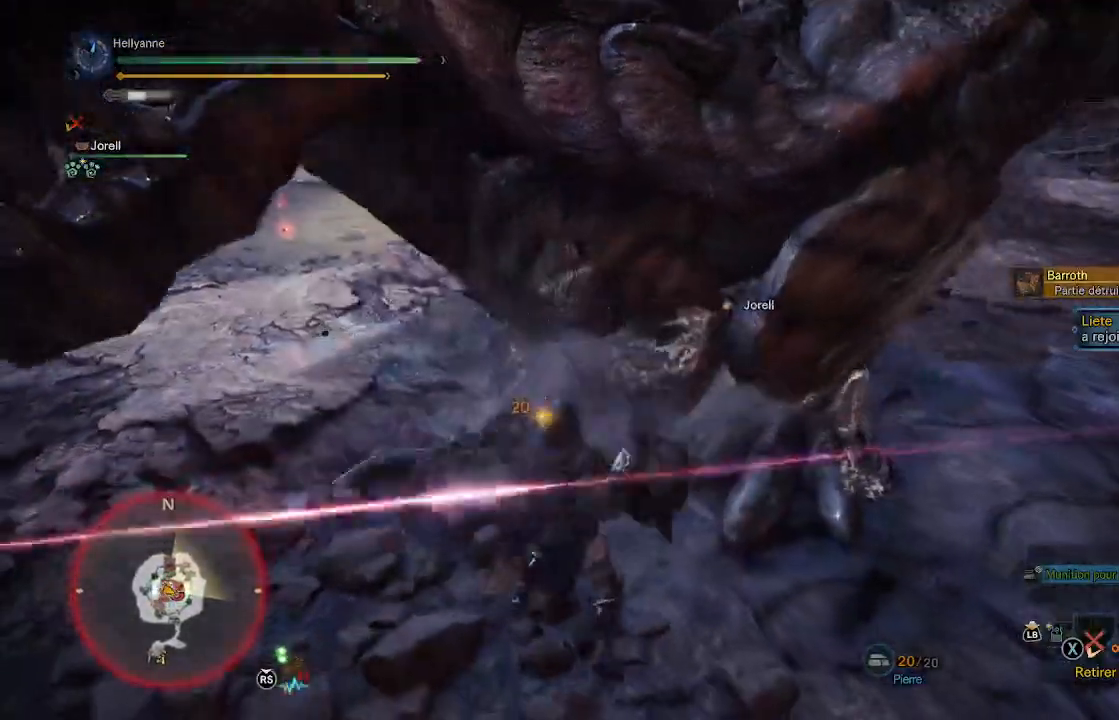
{"buttons": ["Y"], "left_stick": "up-left", "right_stick": "center", "events": [[67, "Y", "up"], [100, "left_stick", "up"], [150, "Y", "down"], [267, "Y", "up"], [333, "Y", "down"], [383, "left_stick", "up-left"], [433, "Y", "up"], [500, "Y", "down"]]}